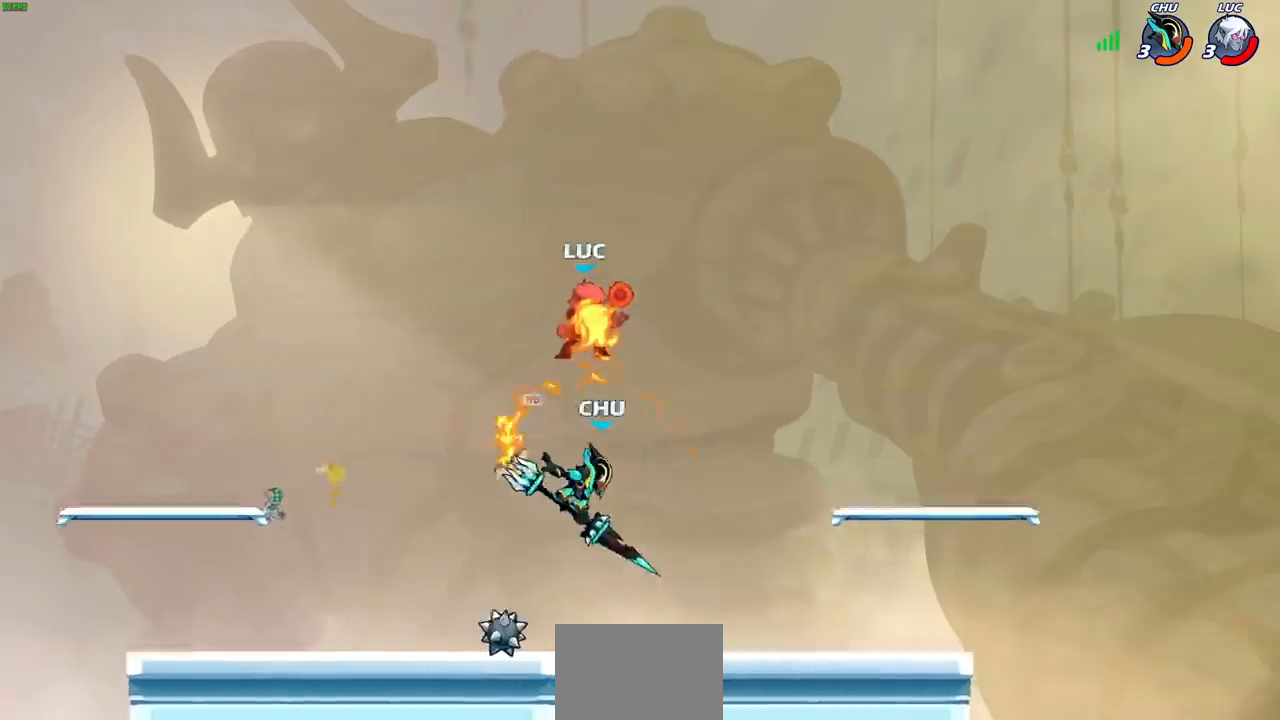
Gameplay with a controller (PlayStation layout); each line is a JSON object with the inputs held at the frame after it. "events" lists button and stick changes between this image and that frame as [ms after this image, input, new state], when the widget could be followed in between.
{"buttons": [], "left_stick": "down-left", "right_stick": "center", "events": [[33, "left_stick", "right"], [350, "left_stick", "up"], [400, "left_stick", "center"], [467, "left_stick", "down-left"]]}
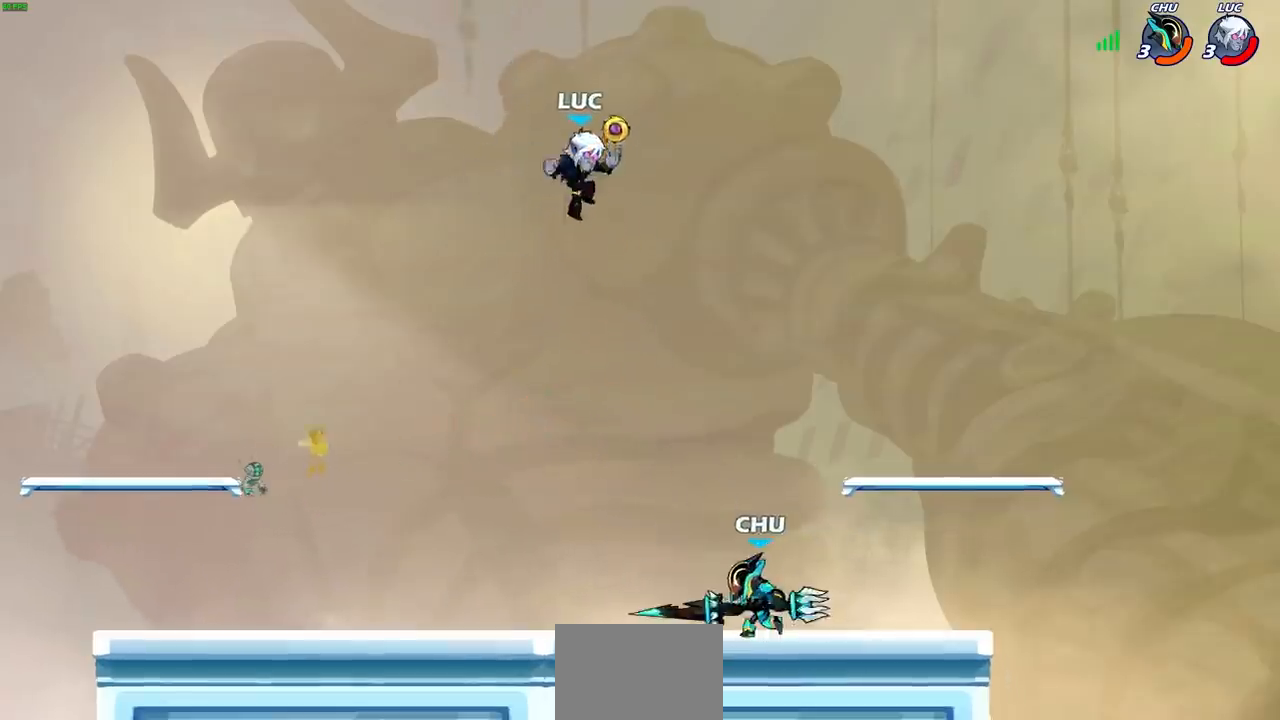
{"buttons": ["R2"], "left_stick": "right", "right_stick": "center", "events": [[467, "left_stick", "right"], [500, "R2", "down"]]}
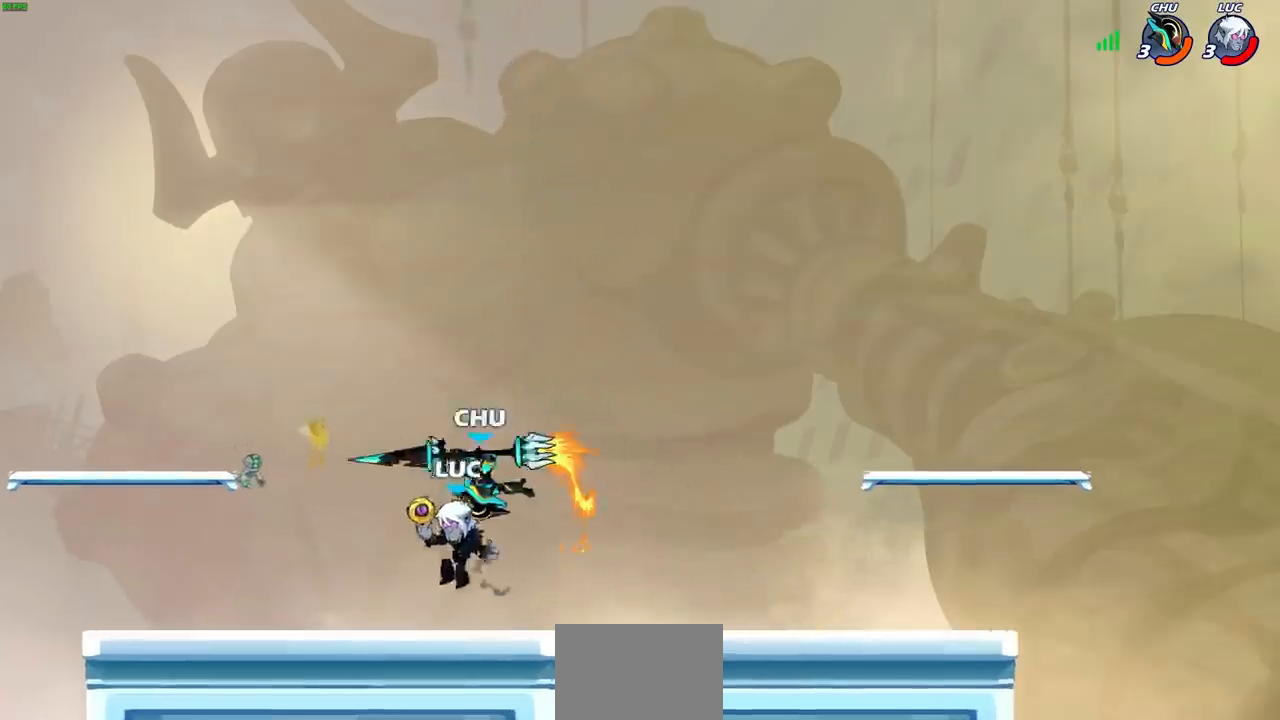
{"buttons": [], "left_stick": "left", "right_stick": "center", "events": [[117, "left_stick", "up-left"], [183, "left_stick", "left"], [217, "R2", "up"], [300, "R2", "down"], [433, "R2", "up"]]}
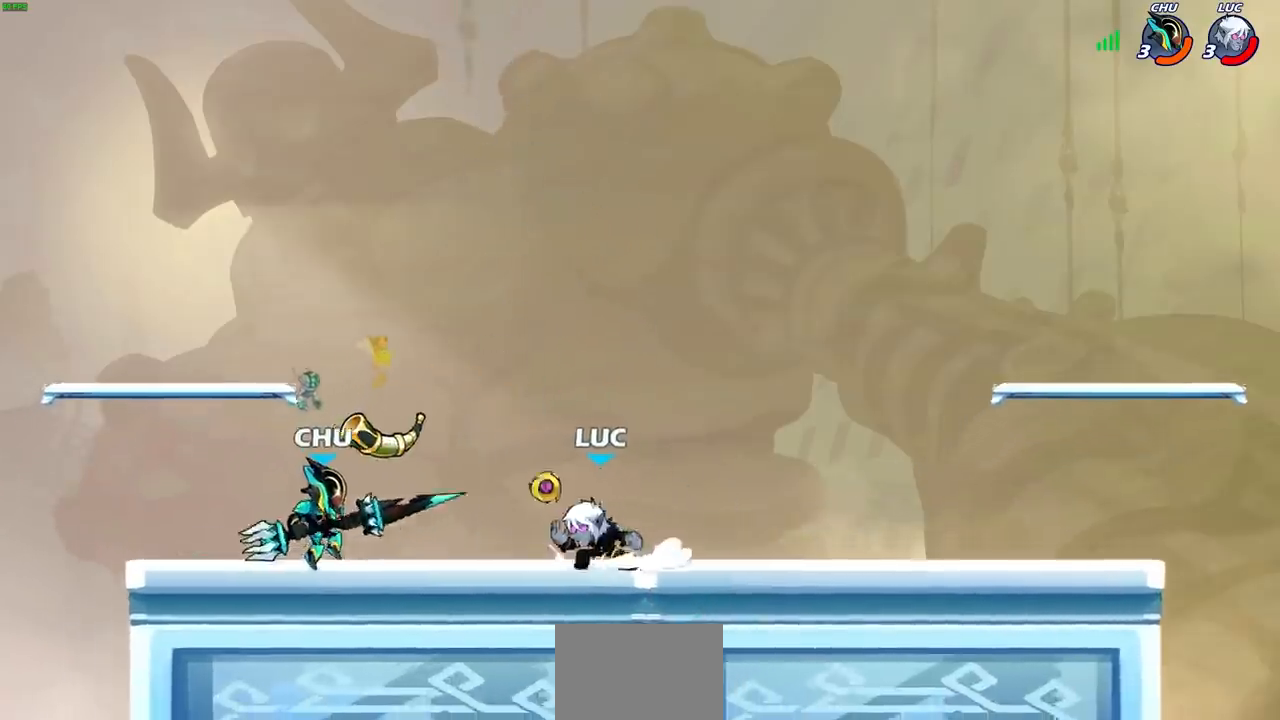
{"buttons": [], "left_stick": "center", "right_stick": "center", "events": [[17, "CIRCLE", "down"], [100, "CIRCLE", "up"], [233, "left_stick", "center"]]}
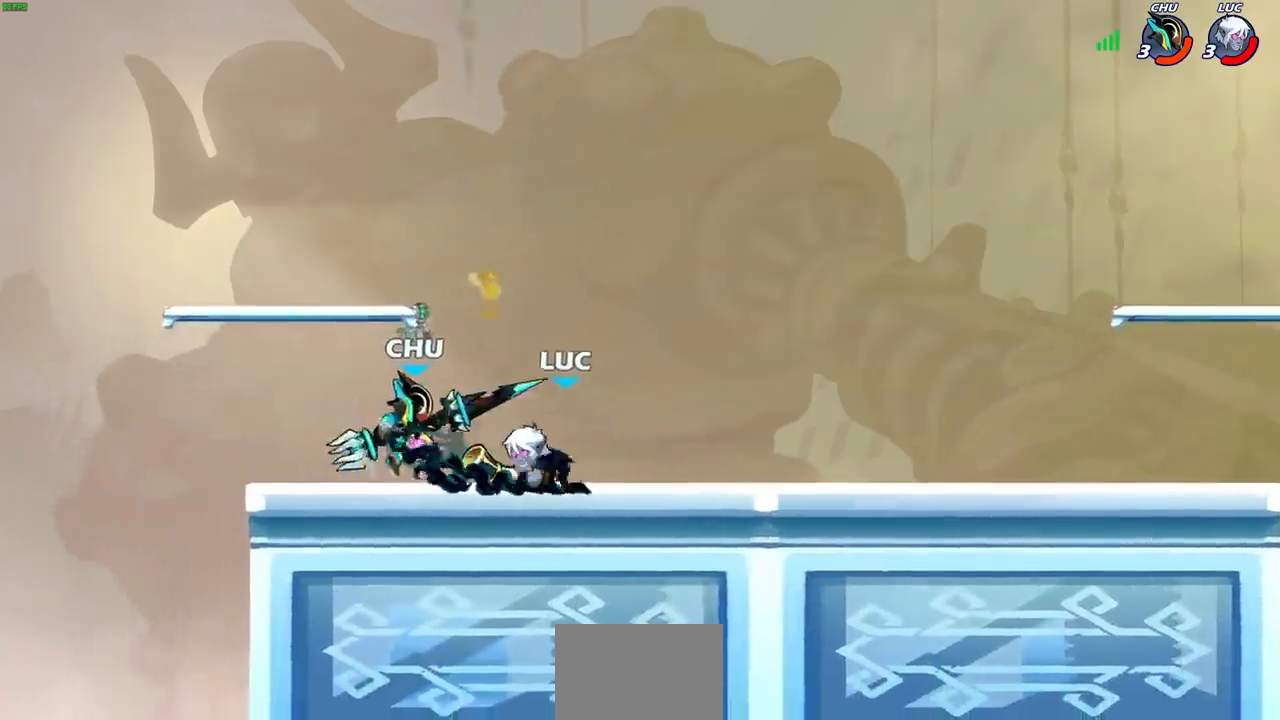
{"buttons": [], "left_stick": "left", "right_stick": "center", "events": [[483, "left_stick", "left"]]}
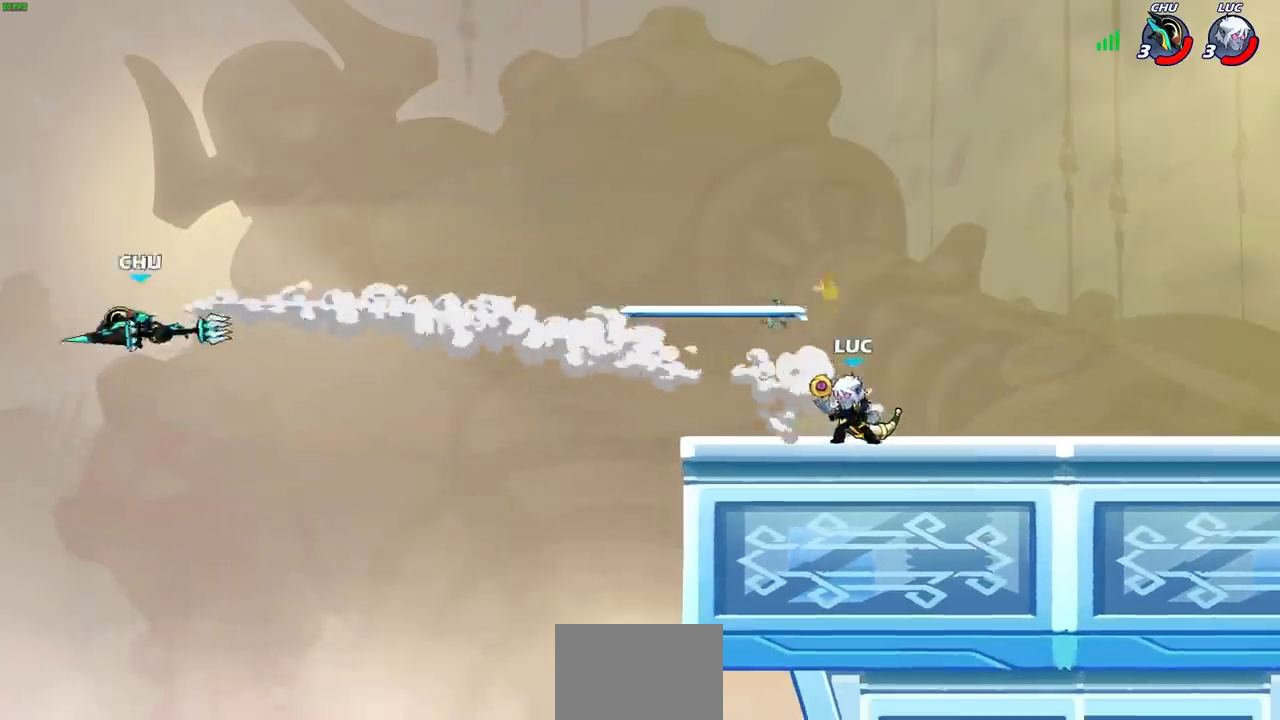
{"buttons": [], "left_stick": "center", "right_stick": "center", "events": [[33, "R2", "down"], [50, "CROSS", "down"], [133, "CROSS", "up"], [133, "R2", "up"], [183, "R1", "down"], [183, "left_stick", "center"], [267, "R1", "up"]]}
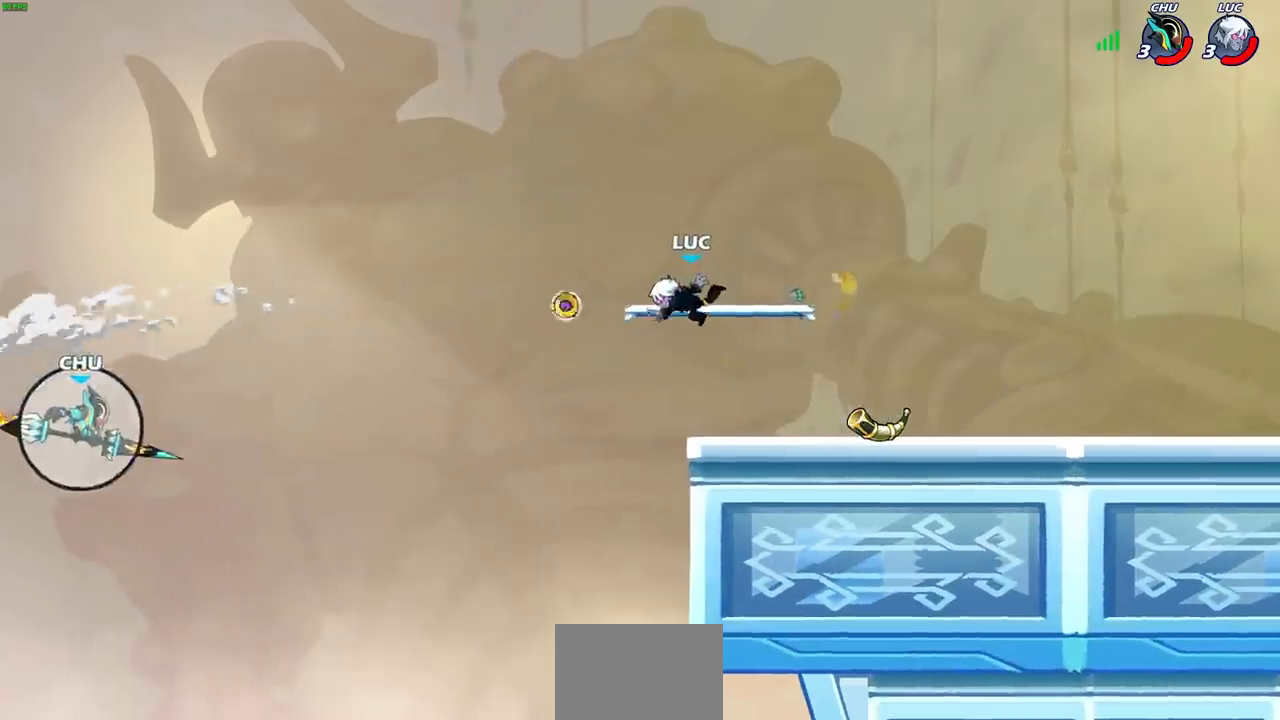
{"buttons": [], "left_stick": "right", "right_stick": "center", "events": [[50, "left_stick", "down-right"], [167, "left_stick", "right"], [283, "CROSS", "down"], [300, "left_stick", "up-right"], [383, "CROSS", "up"], [450, "left_stick", "right"]]}
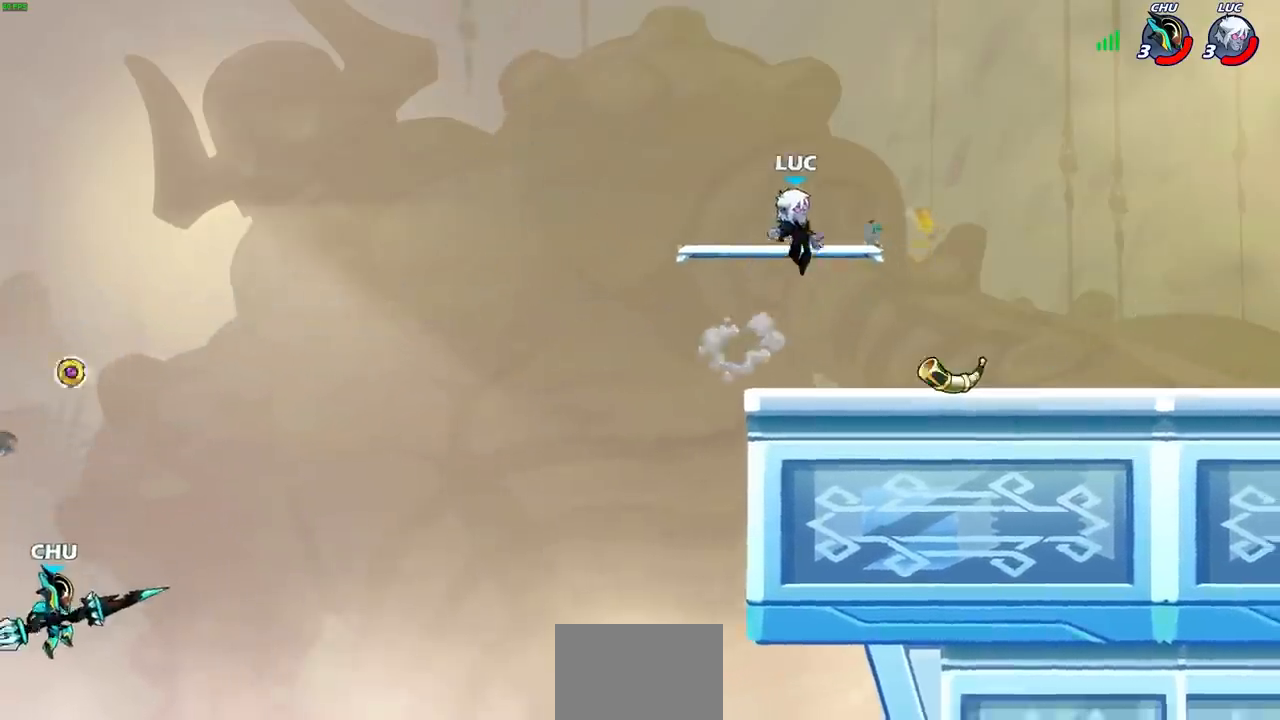
{"buttons": [], "left_stick": "center", "right_stick": "center", "events": [[33, "left_stick", "down-right"], [283, "left_stick", "down-left"], [300, "R1", "down"], [400, "R1", "up"], [450, "left_stick", "center"]]}
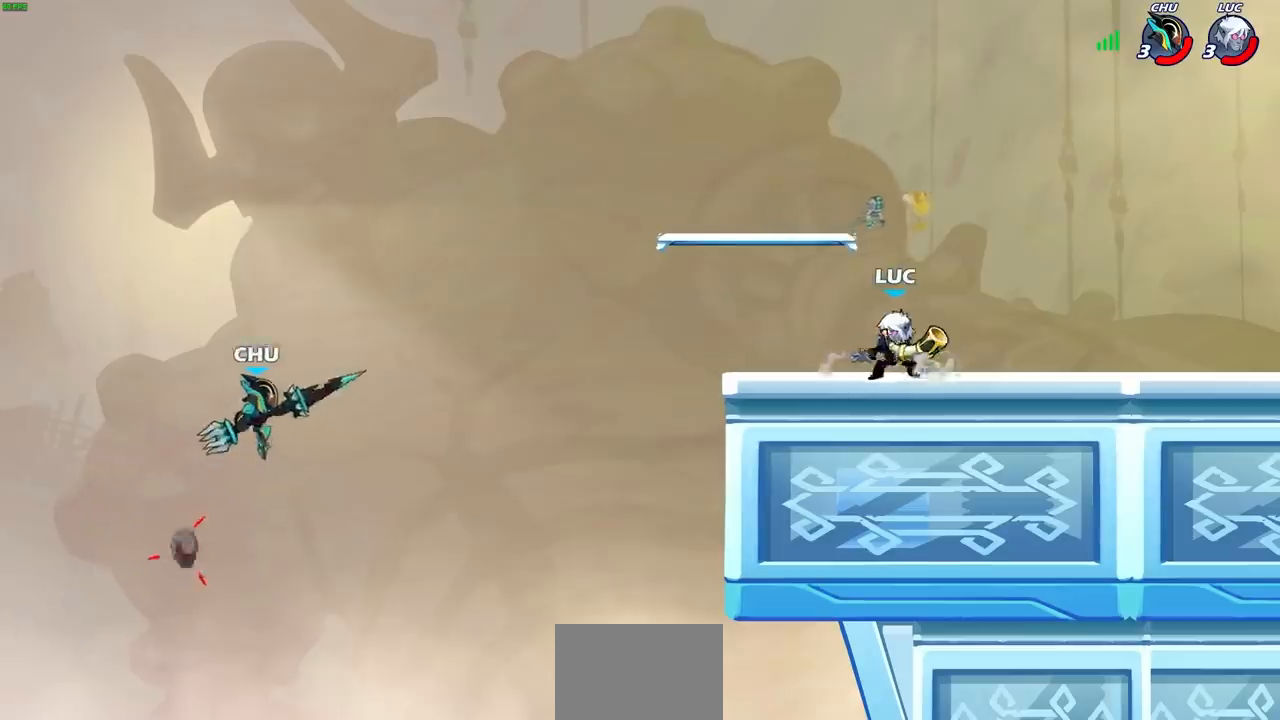
{"buttons": ["SQUARE"], "left_stick": "center", "right_stick": "center", "events": [[33, "SQUARE", "down"], [167, "SQUARE", "up"], [450, "SQUARE", "down"]]}
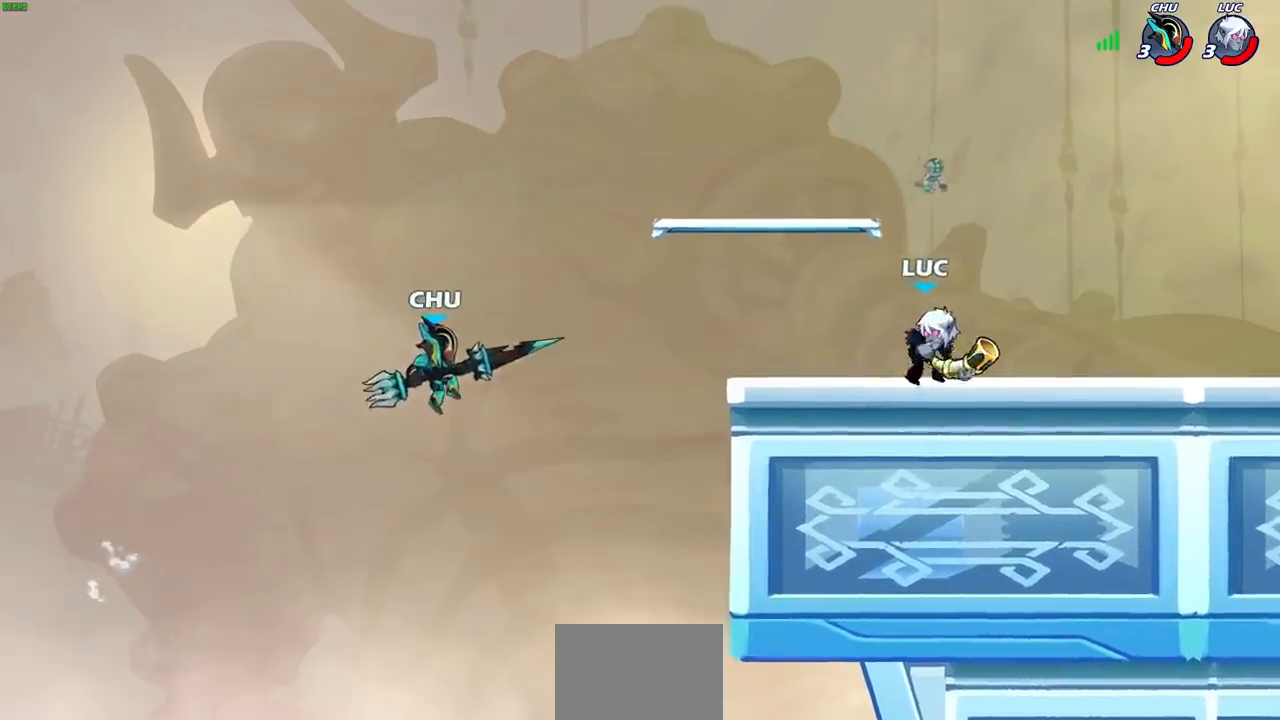
{"buttons": [], "left_stick": "right", "right_stick": "center", "events": [[50, "SQUARE", "up"], [467, "left_stick", "right"]]}
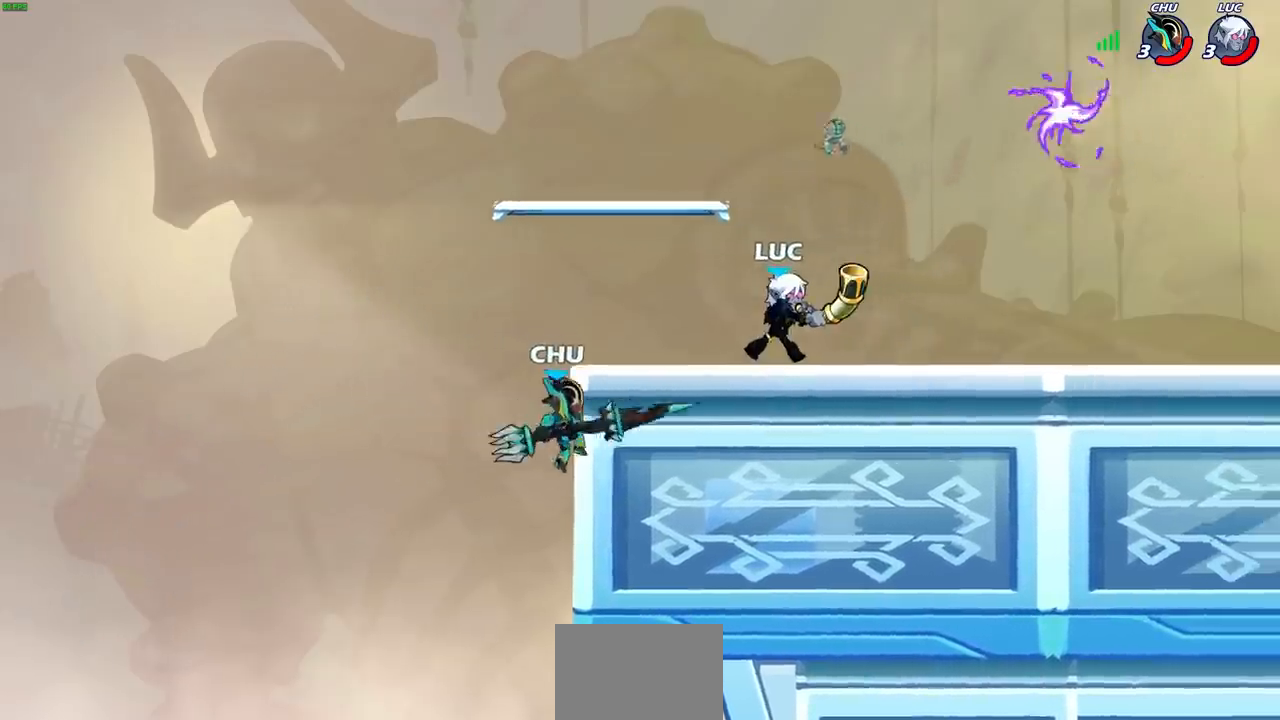
{"buttons": [], "left_stick": "left", "right_stick": "center", "events": [[267, "left_stick", "left"]]}
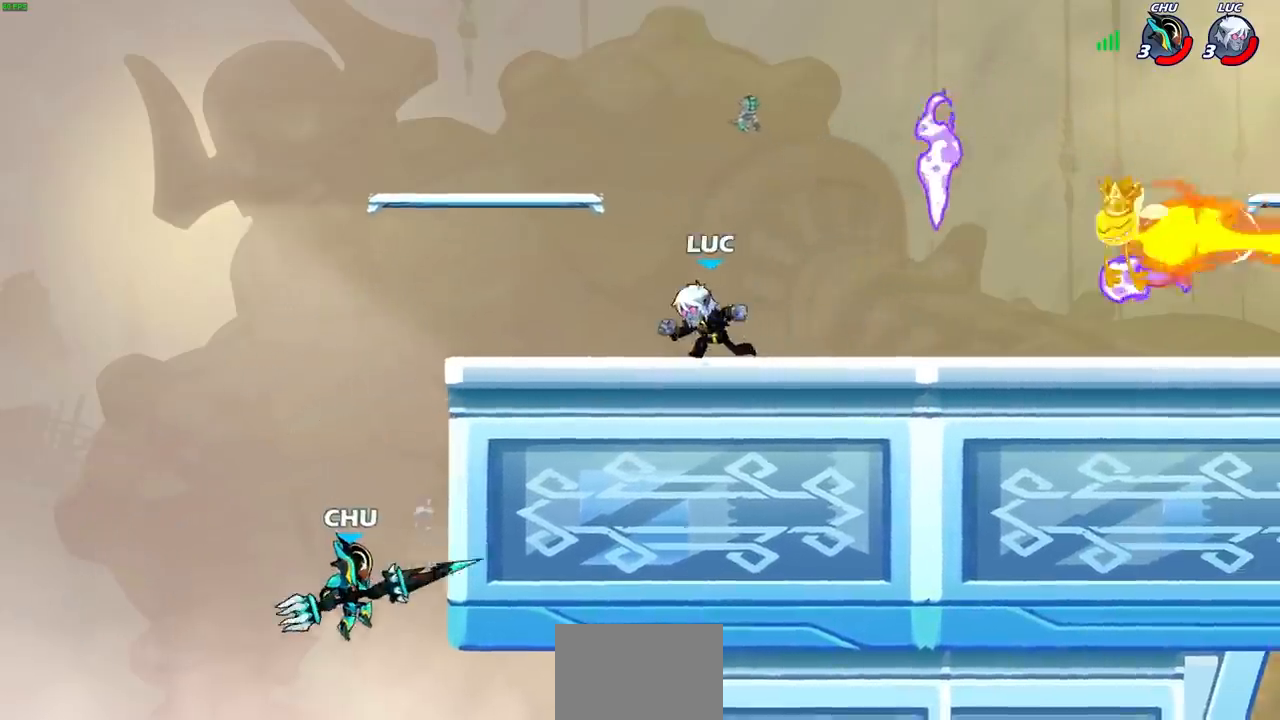
{"buttons": [], "left_stick": "left", "right_stick": "center", "events": [[67, "left_stick", "right"], [250, "left_stick", "left"], [367, "R1", "down"], [483, "R1", "up"]]}
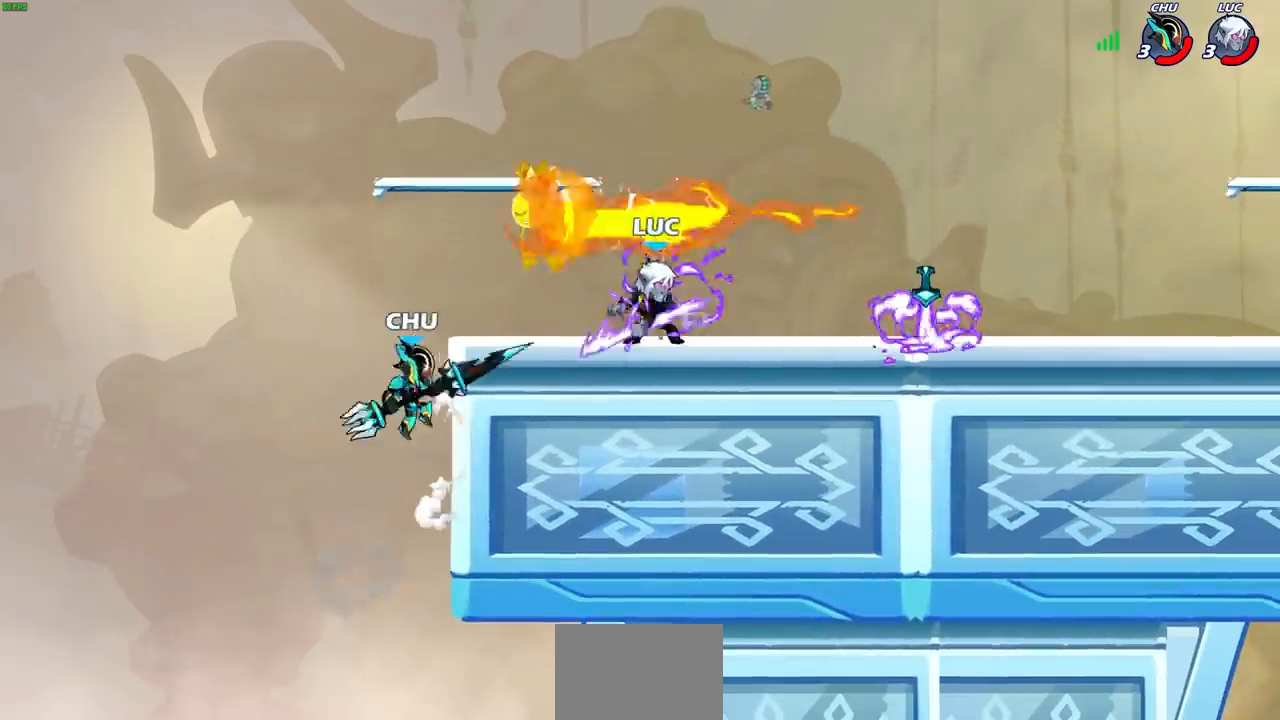
{"buttons": ["CIRCLE"], "left_stick": "down-left", "right_stick": "center", "events": [[50, "R2", "down"], [83, "CROSS", "down"], [83, "left_stick", "down-left"], [150, "CIRCLE", "down"], [183, "CROSS", "up"], [217, "R2", "up"]]}
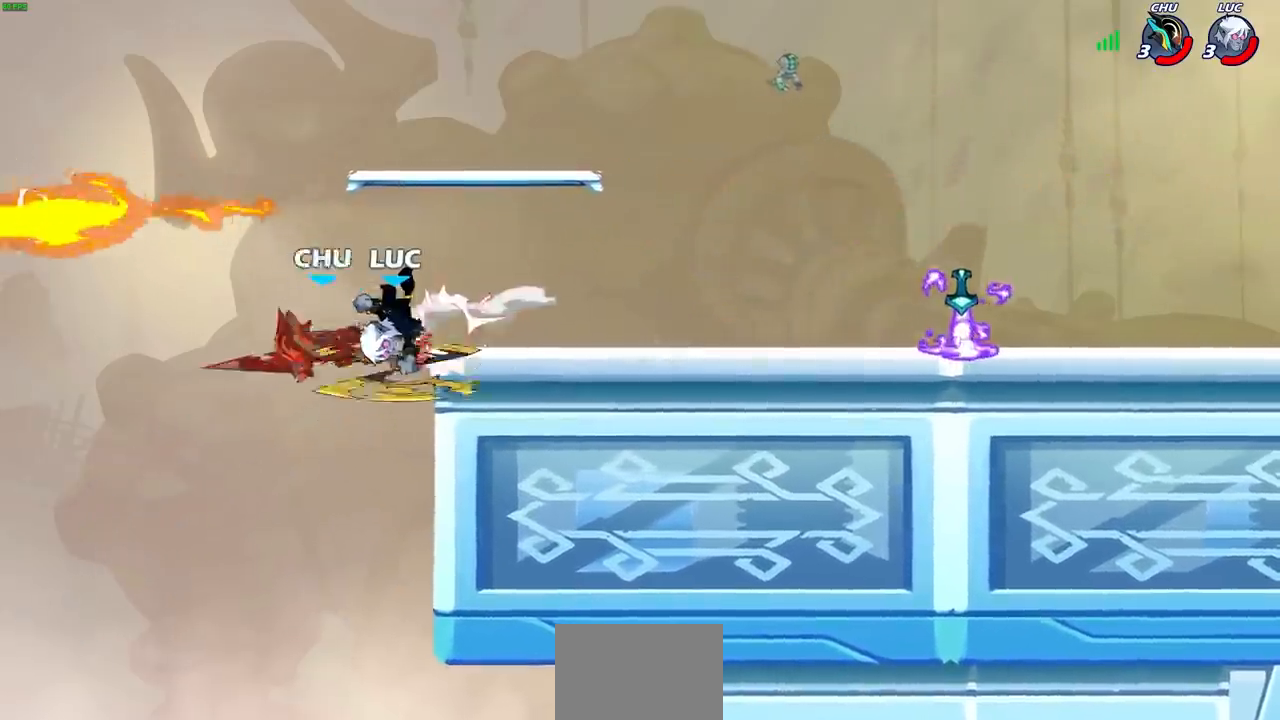
{"buttons": [], "left_stick": "right", "right_stick": "center", "events": [[133, "CIRCLE", "up"], [167, "left_stick", "center"], [500, "left_stick", "right"]]}
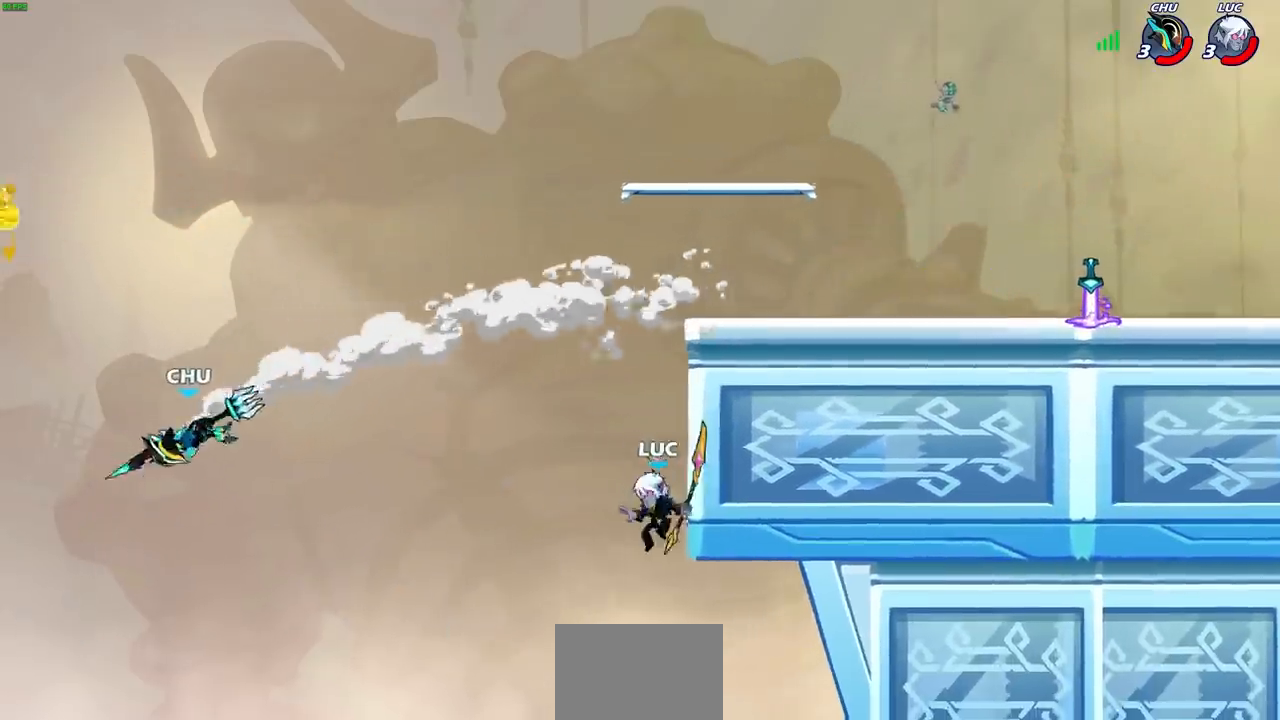
{"buttons": [], "left_stick": "down-left", "right_stick": "center", "events": [[83, "CROSS", "down"], [267, "CROSS", "up"], [300, "left_stick", "up"], [417, "left_stick", "down-left"]]}
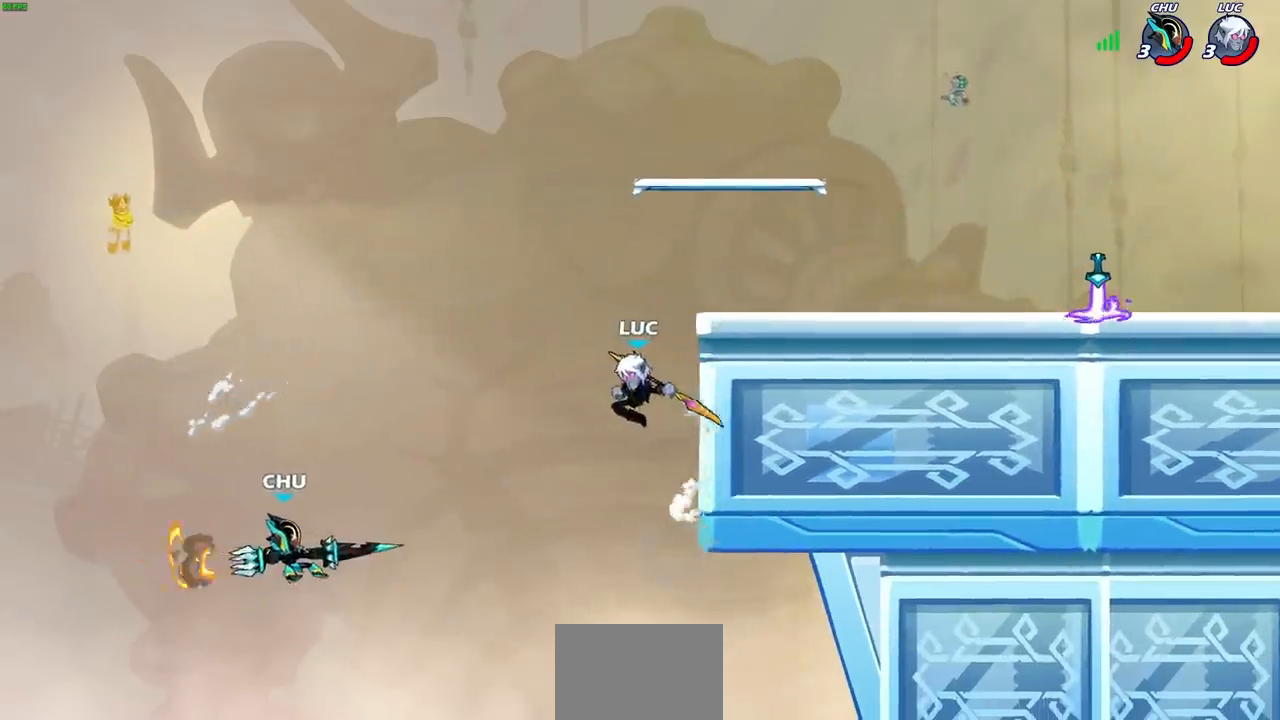
{"buttons": ["CROSS"], "left_stick": "up", "right_stick": "center", "events": [[50, "left_stick", "down-right"], [117, "left_stick", "right"], [483, "left_stick", "up"], [500, "CROSS", "down"]]}
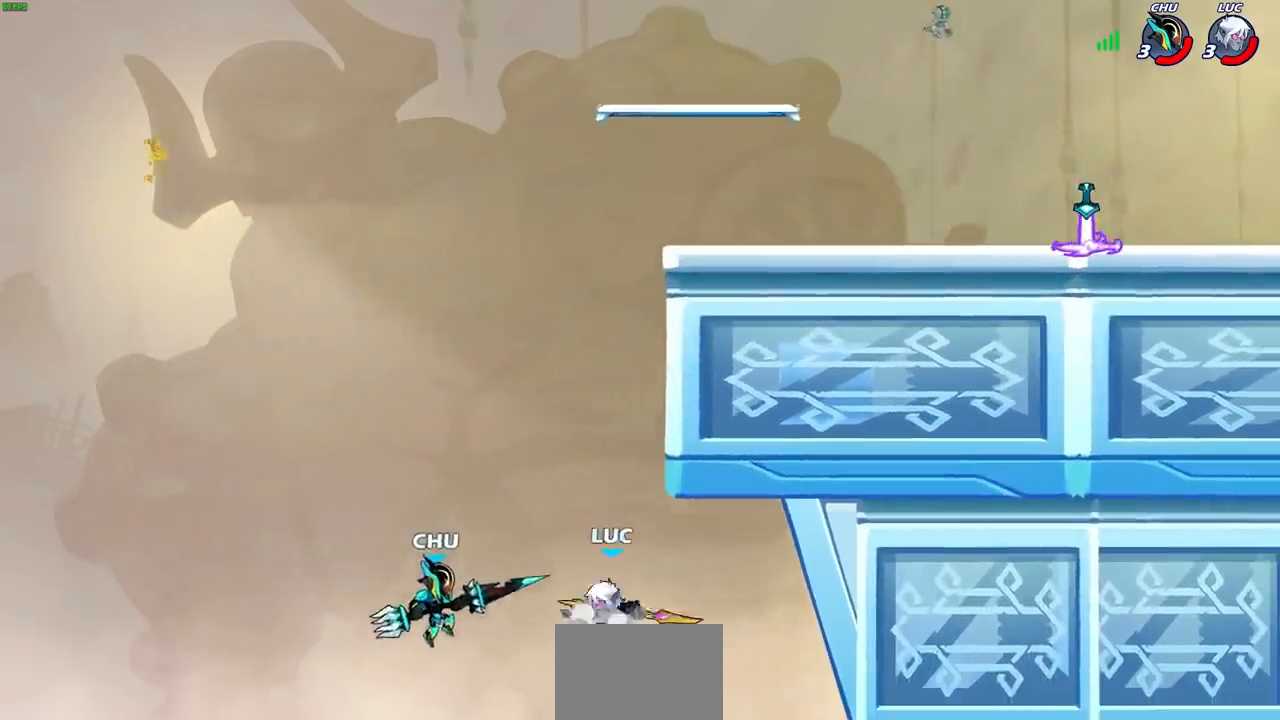
{"buttons": [], "left_stick": "up", "right_stick": "center", "events": [[33, "left_stick", "left"], [50, "SQUARE", "down"], [100, "CROSS", "up"], [100, "SQUARE", "up"], [167, "left_stick", "up-right"], [367, "left_stick", "left"], [483, "left_stick", "up"]]}
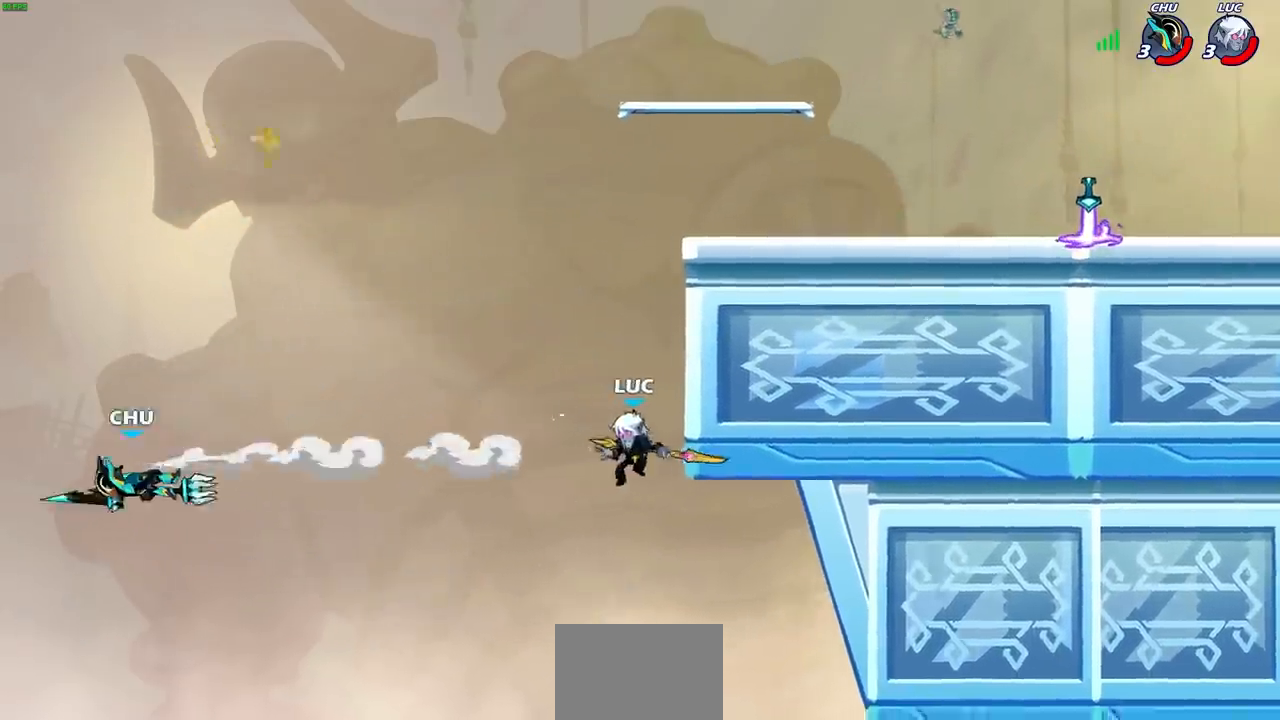
{"buttons": [], "left_stick": "up", "right_stick": "center", "events": [[100, "R2", "down"], [483, "R2", "up"]]}
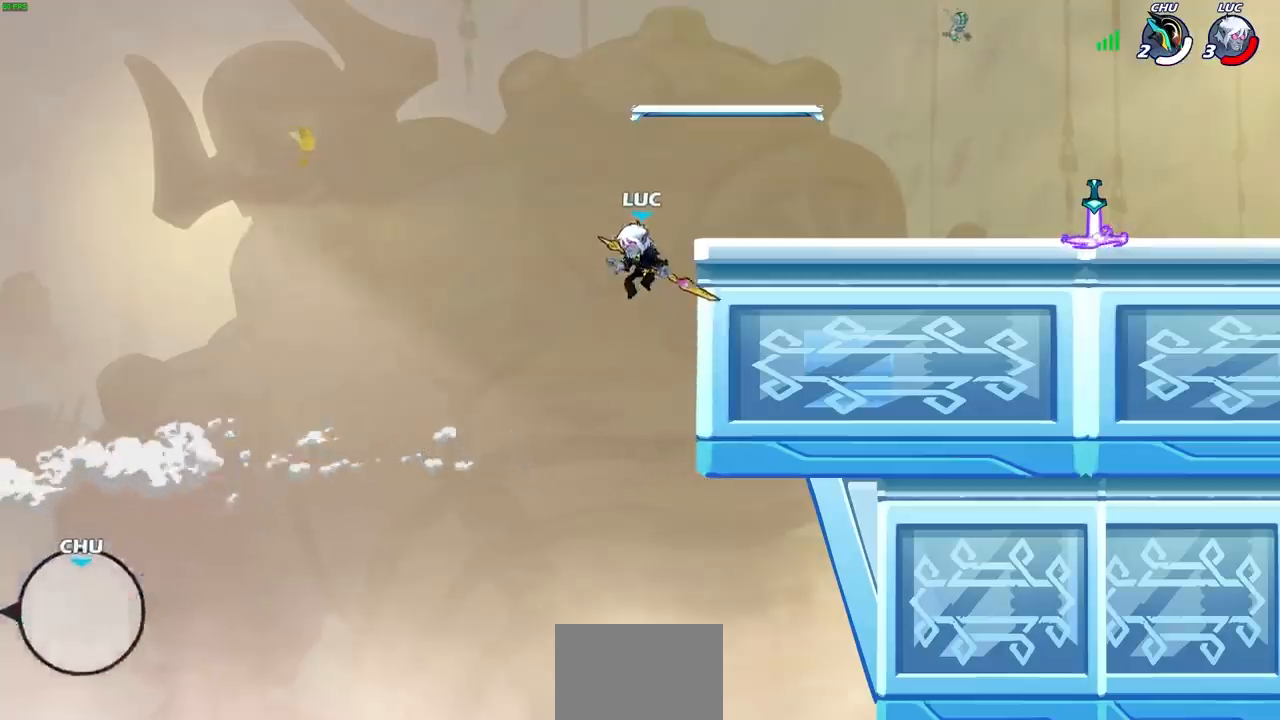
{"buttons": [], "left_stick": "up-right", "right_stick": "center", "events": [[100, "left_stick", "up-right"]]}
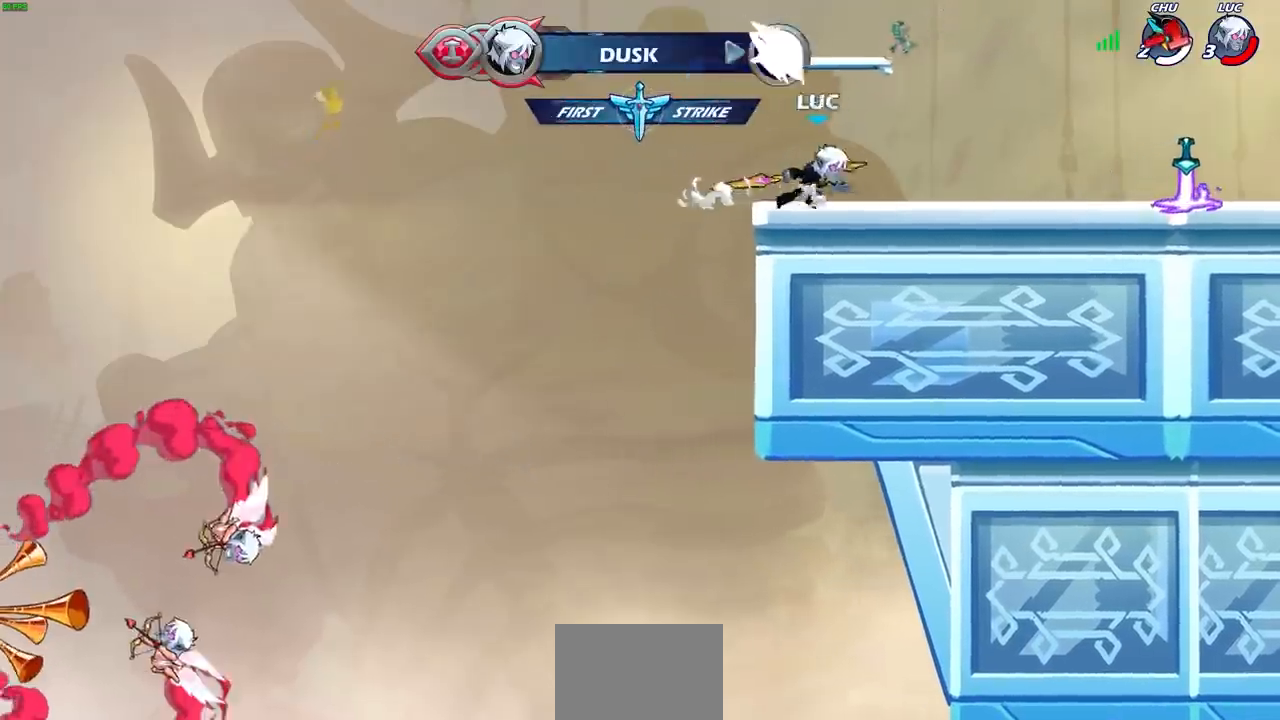
{"buttons": ["CIRCLE"], "left_stick": "up-right", "right_stick": "center", "events": [[50, "R2", "down"], [67, "CROSS", "down"], [167, "CIRCLE", "down"], [167, "CROSS", "up"], [233, "R2", "up"]]}
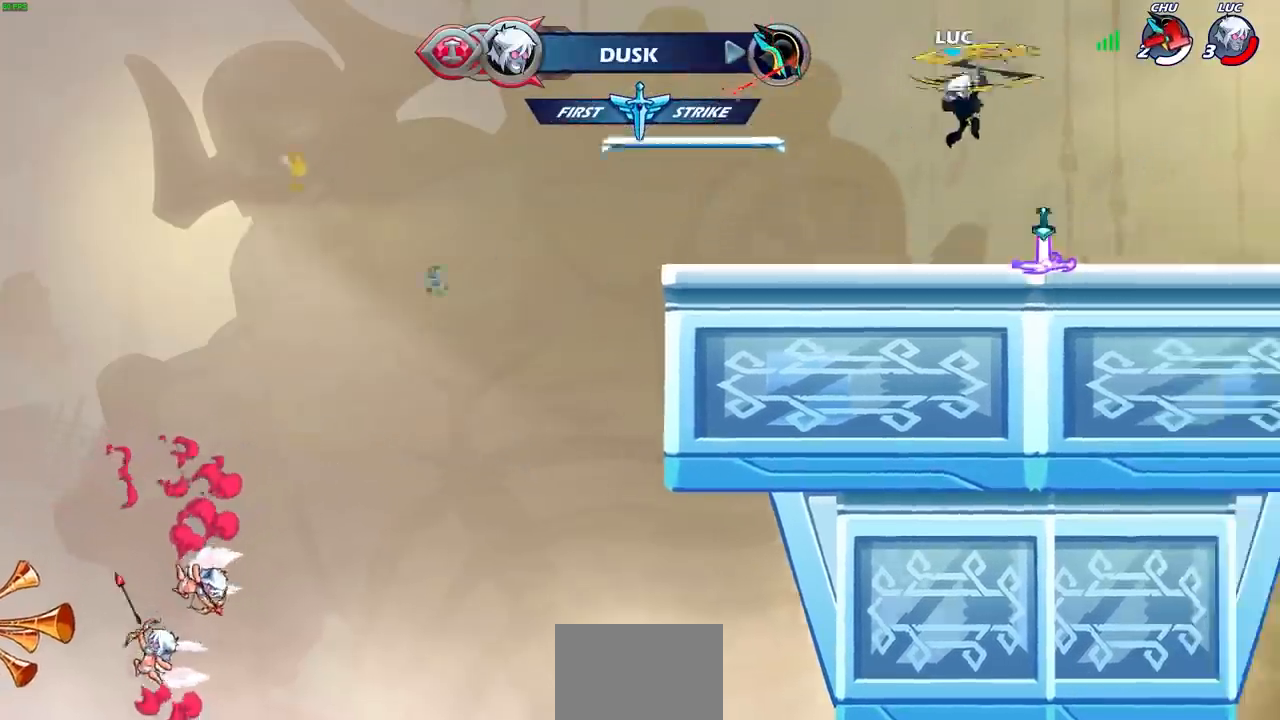
{"buttons": [], "left_stick": "up", "right_stick": "center", "events": [[83, "left_stick", "center"], [183, "CIRCLE", "up"], [300, "left_stick", "left"], [417, "CROSS", "down"], [433, "left_stick", "up"], [467, "CROSS", "up"]]}
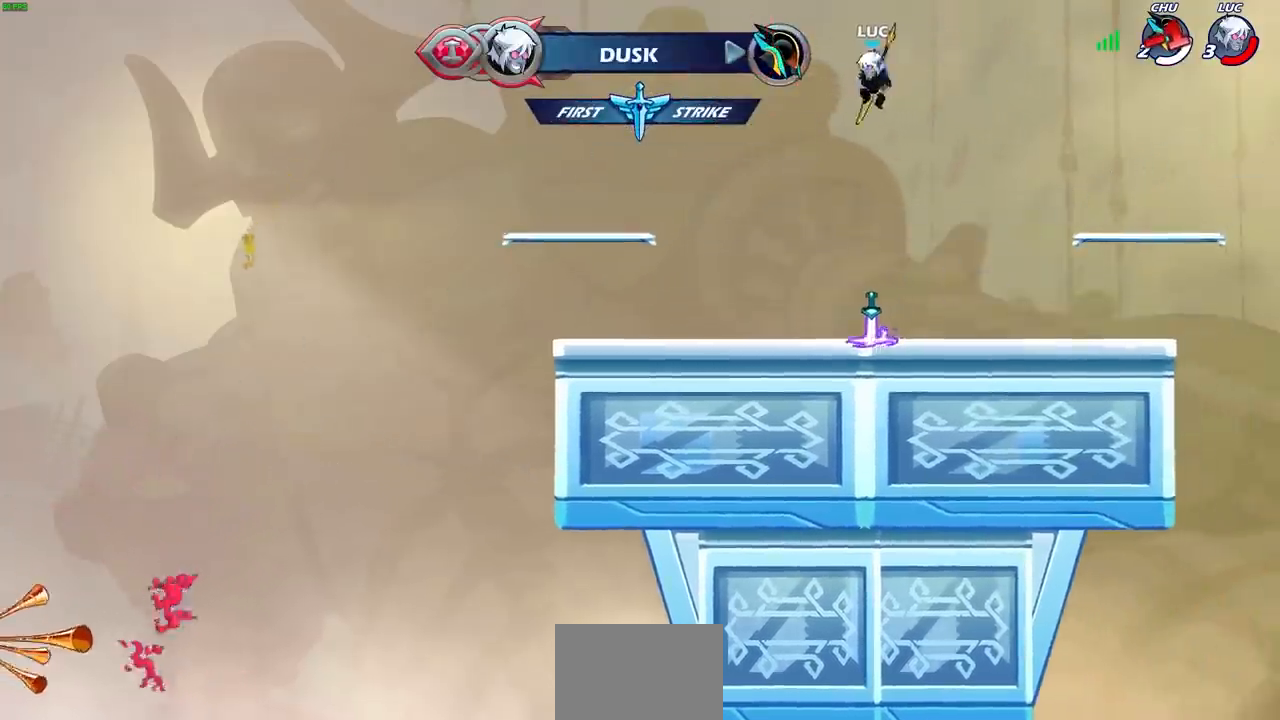
{"buttons": [], "left_stick": "down", "right_stick": "center", "events": [[50, "R1", "down"], [117, "R1", "up"], [200, "left_stick", "center"], [500, "left_stick", "down"]]}
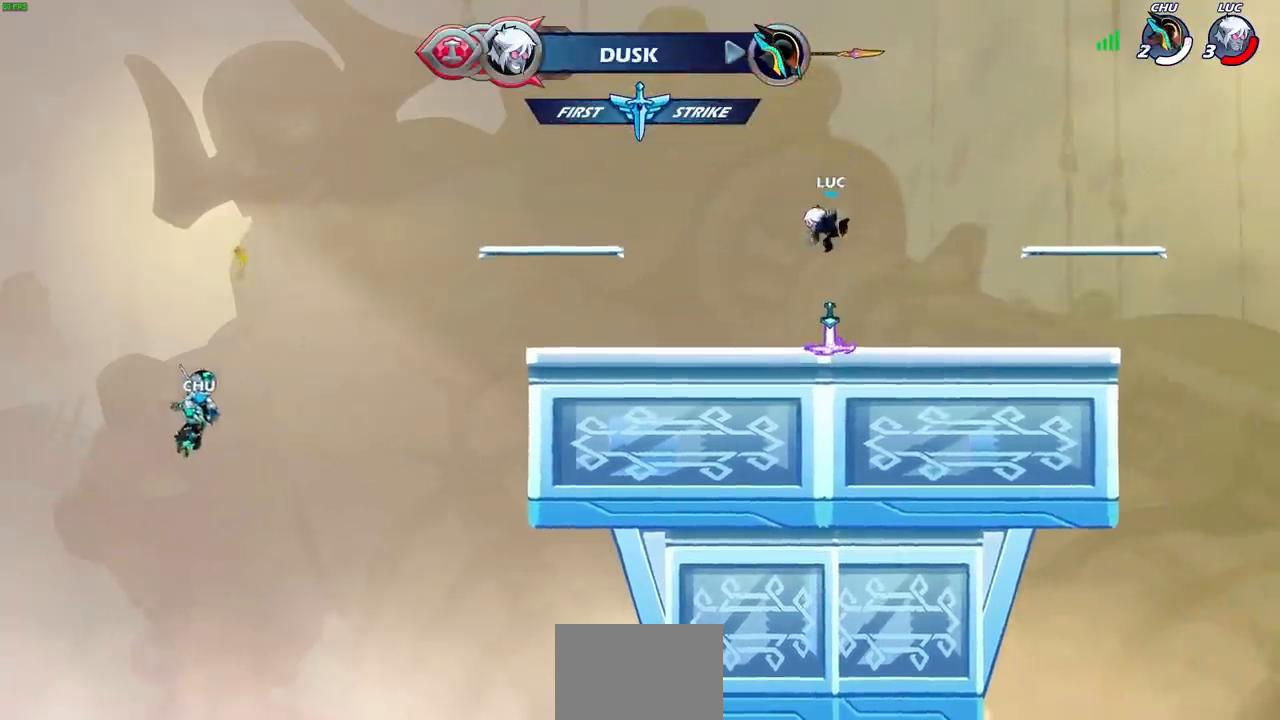
{"buttons": [], "left_stick": "up", "right_stick": "center", "events": [[117, "left_stick", "down-left"], [167, "R1", "down"], [217, "CROSS", "down"], [250, "left_stick", "center"], [300, "CROSS", "up"], [300, "R1", "up"], [417, "CROSS", "down"], [467, "left_stick", "up"], [483, "CROSS", "up"]]}
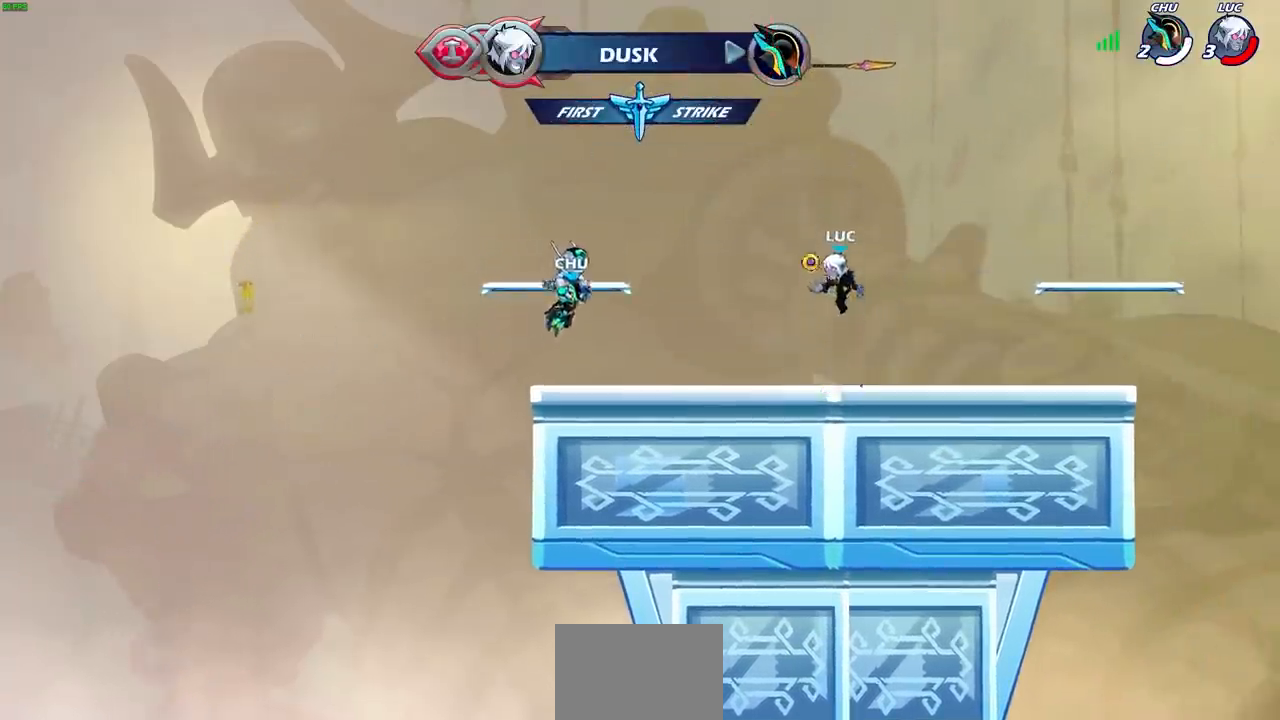
{"buttons": [], "left_stick": "center", "right_stick": "center", "events": [[100, "R1", "down"], [183, "R1", "up"], [350, "left_stick", "center"]]}
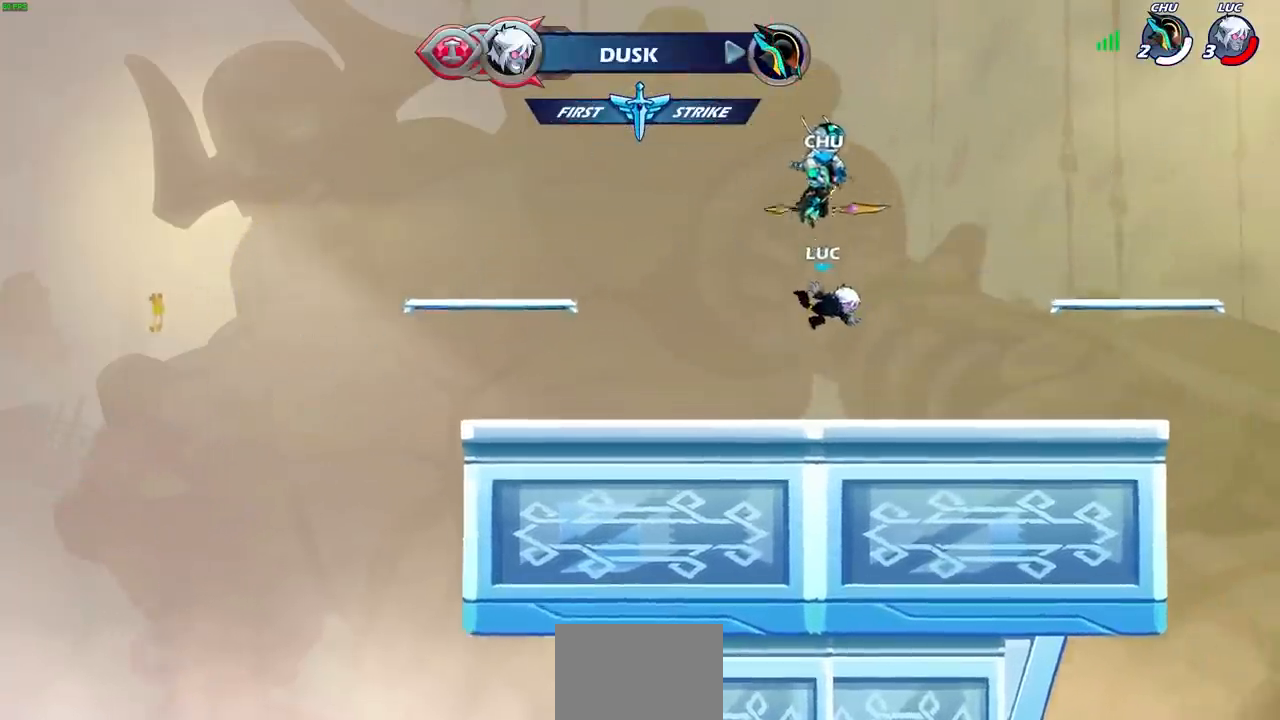
{"buttons": [], "left_stick": "center", "right_stick": "center", "events": [[317, "R1", "down"], [383, "CROSS", "down"], [450, "R1", "up"], [467, "CROSS", "up"]]}
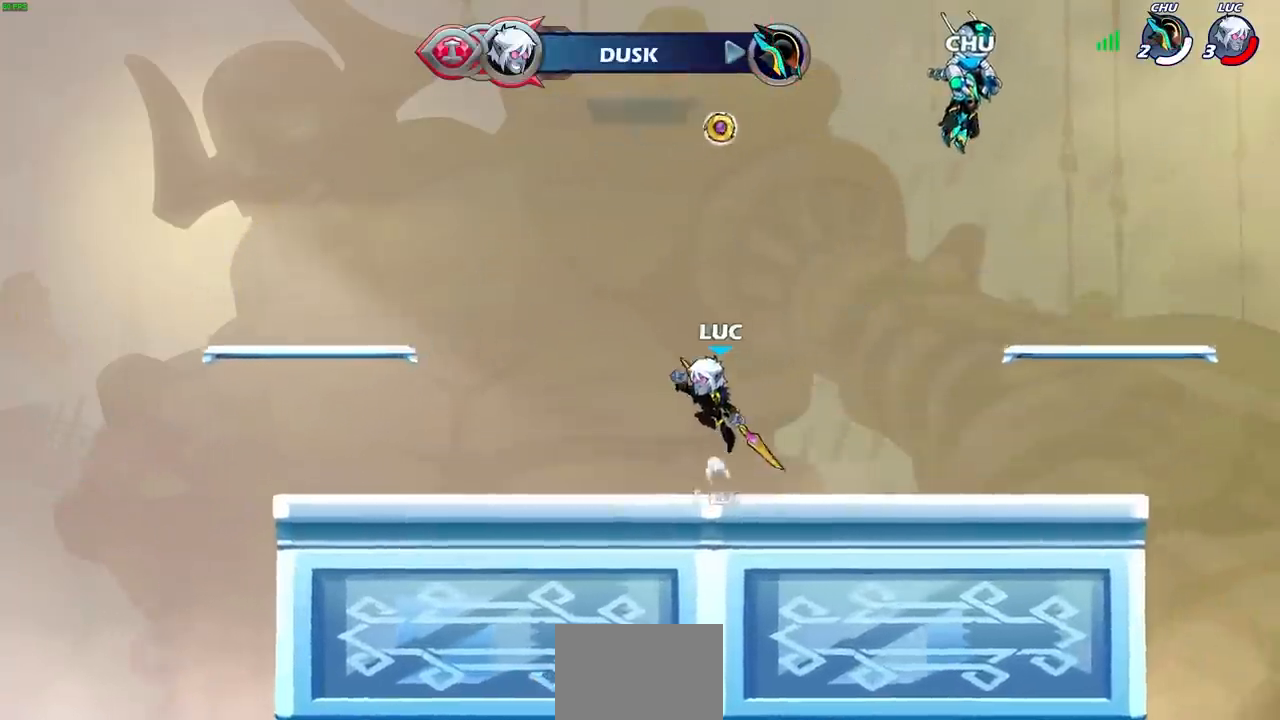
{"buttons": [], "left_stick": "center", "right_stick": "center", "events": [[67, "left_stick", "up"], [200, "R1", "down"], [267, "R1", "up"], [367, "R1", "down"], [433, "R1", "up"], [433, "left_stick", "center"]]}
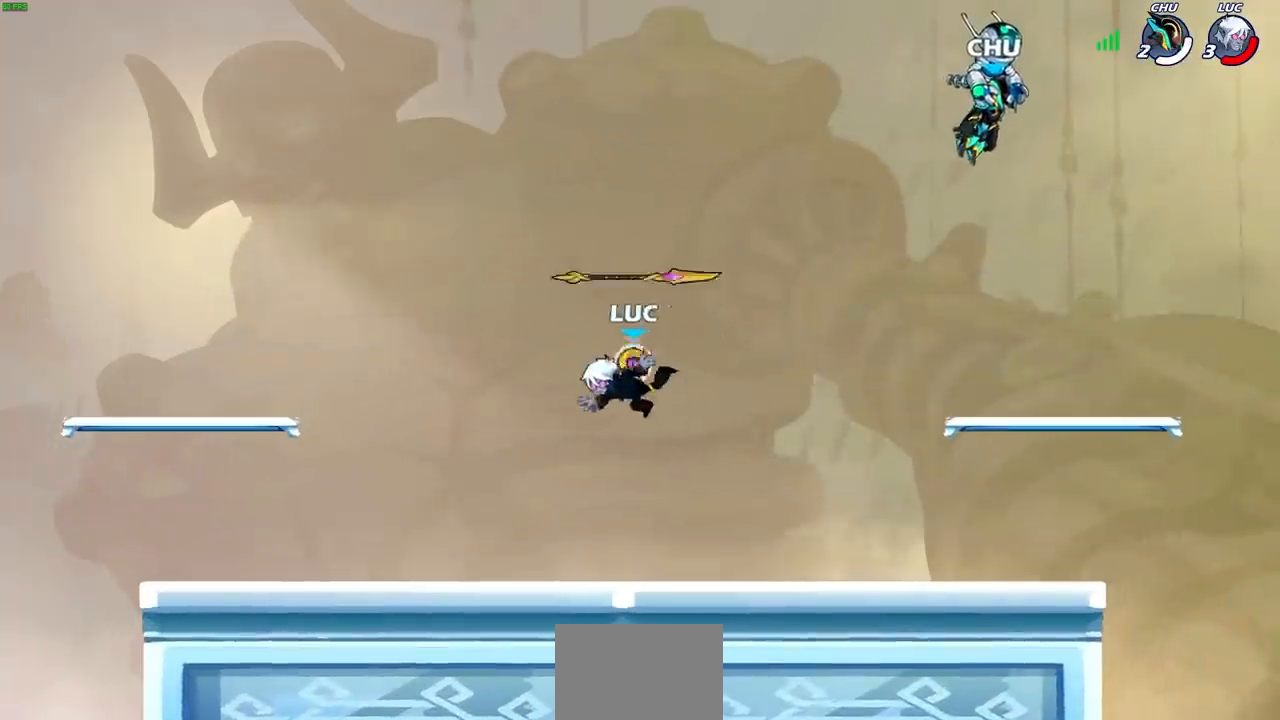
{"buttons": [], "left_stick": "right", "right_stick": "center", "events": [[150, "R1", "down"], [250, "R1", "up"], [400, "CROSS", "down"], [433, "left_stick", "right"], [467, "CROSS", "up"]]}
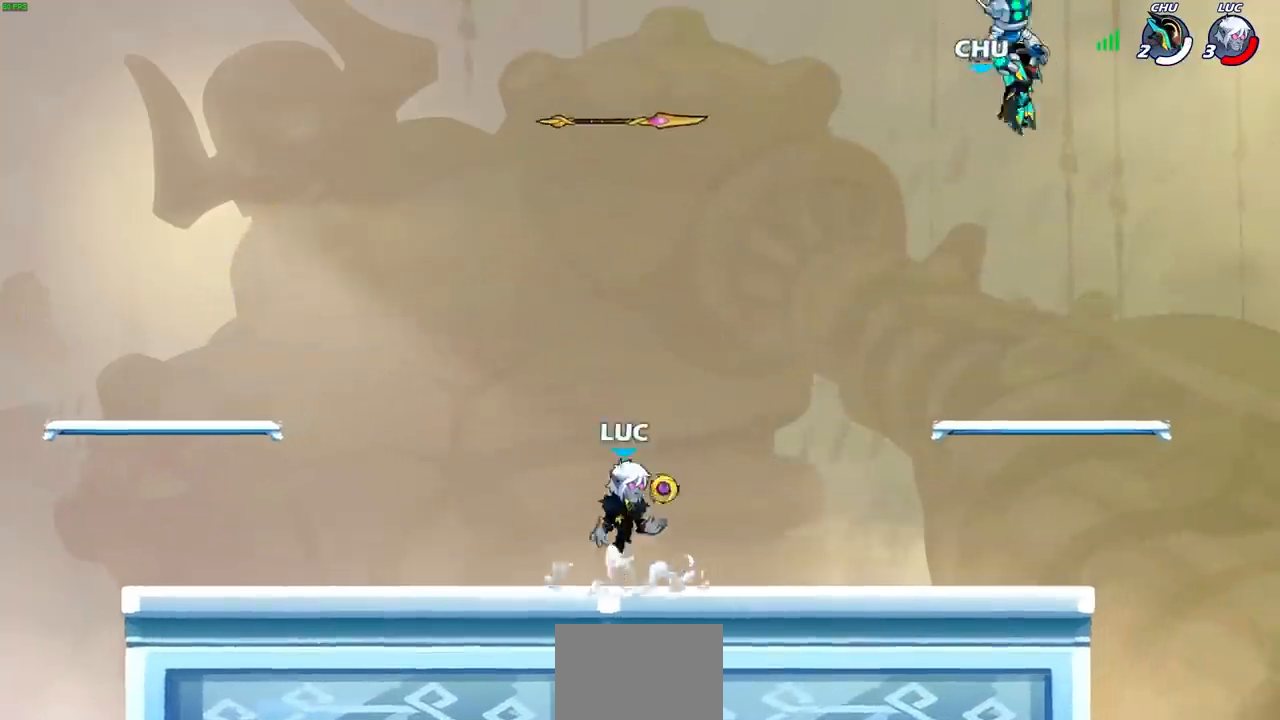
{"buttons": [], "left_stick": "center", "right_stick": "center", "events": [[33, "left_stick", "up"], [83, "R1", "down"], [183, "R1", "up"], [283, "left_stick", "center"]]}
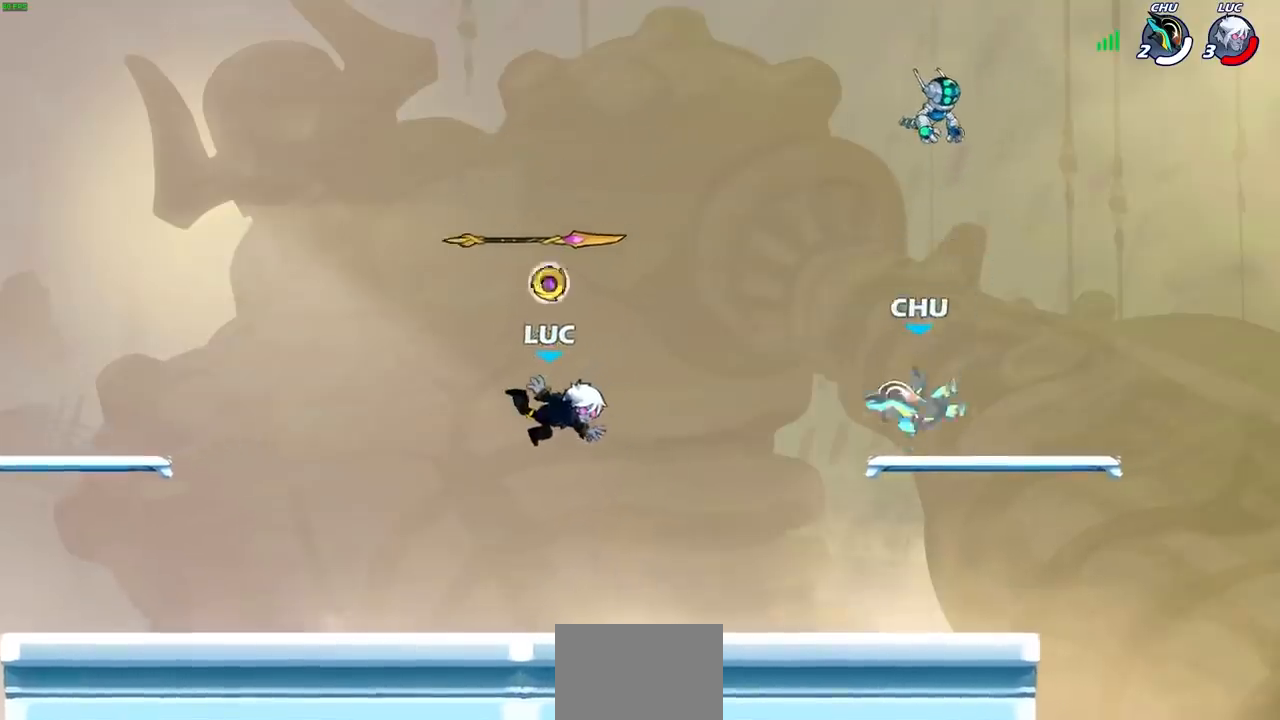
{"buttons": [], "left_stick": "up-right", "right_stick": "center", "events": [[117, "left_stick", "up-left"], [383, "R1", "down"], [433, "left_stick", "up-right"], [450, "R1", "up"]]}
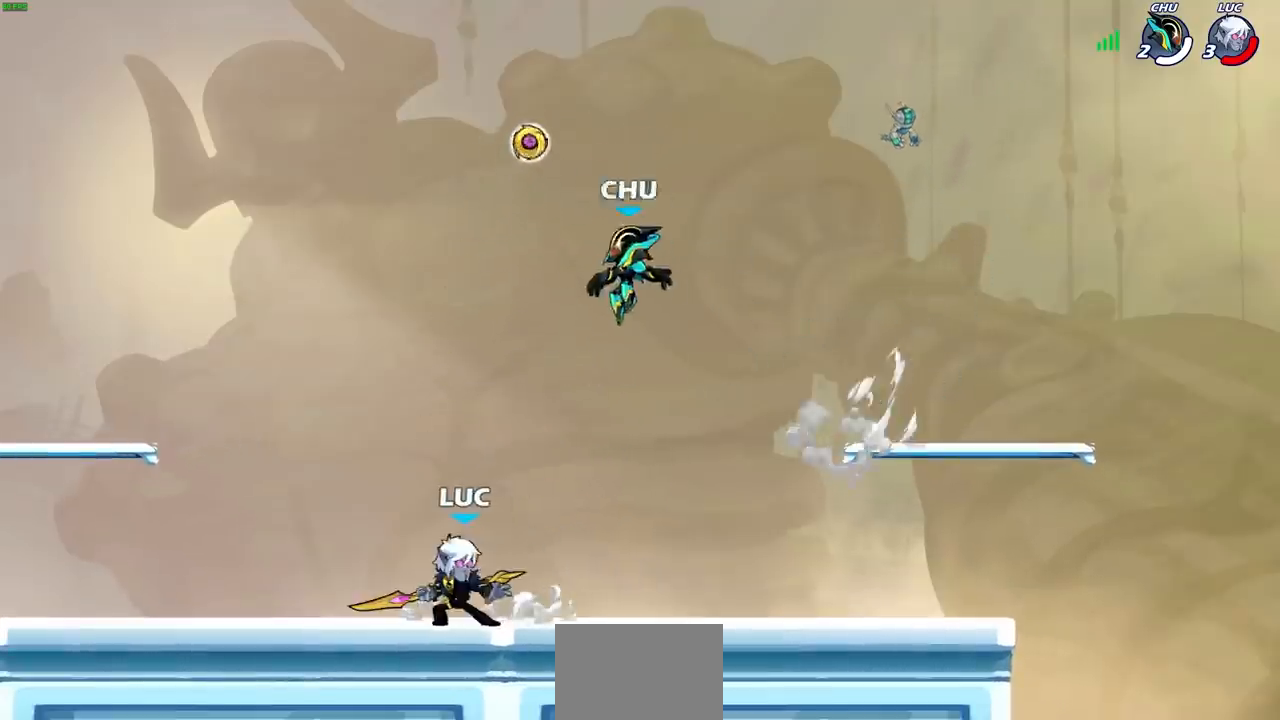
{"buttons": ["R2"], "left_stick": "left", "right_stick": "center", "events": [[67, "R2", "down"], [100, "CROSS", "down"], [200, "left_stick", "left"], [267, "R2", "up"], [317, "CROSS", "up"], [433, "R2", "down"]]}